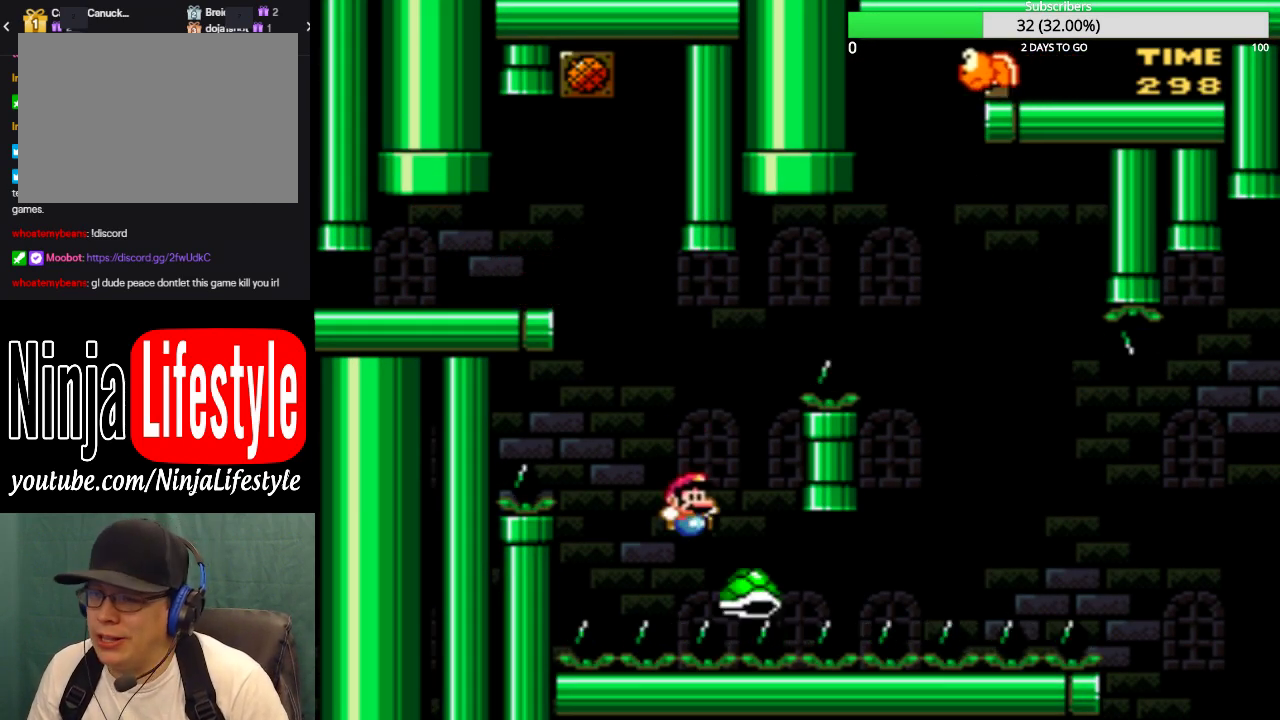
Gameplay with a controller (PlayStation layout); each line is a JSON object with the inputs held at the frame after it. "events" lists button and stick changes between this image and that frame as [ms after this image, input, new state], when the widget could be followed in between. Not read: L2 L3 R2 R3 left_stick right_stick.
{"buttons": ["CROSS", "SQUARE", "DPAD_RIGHT"], "events": [[33, "DPAD_RIGHT", "down"]]}
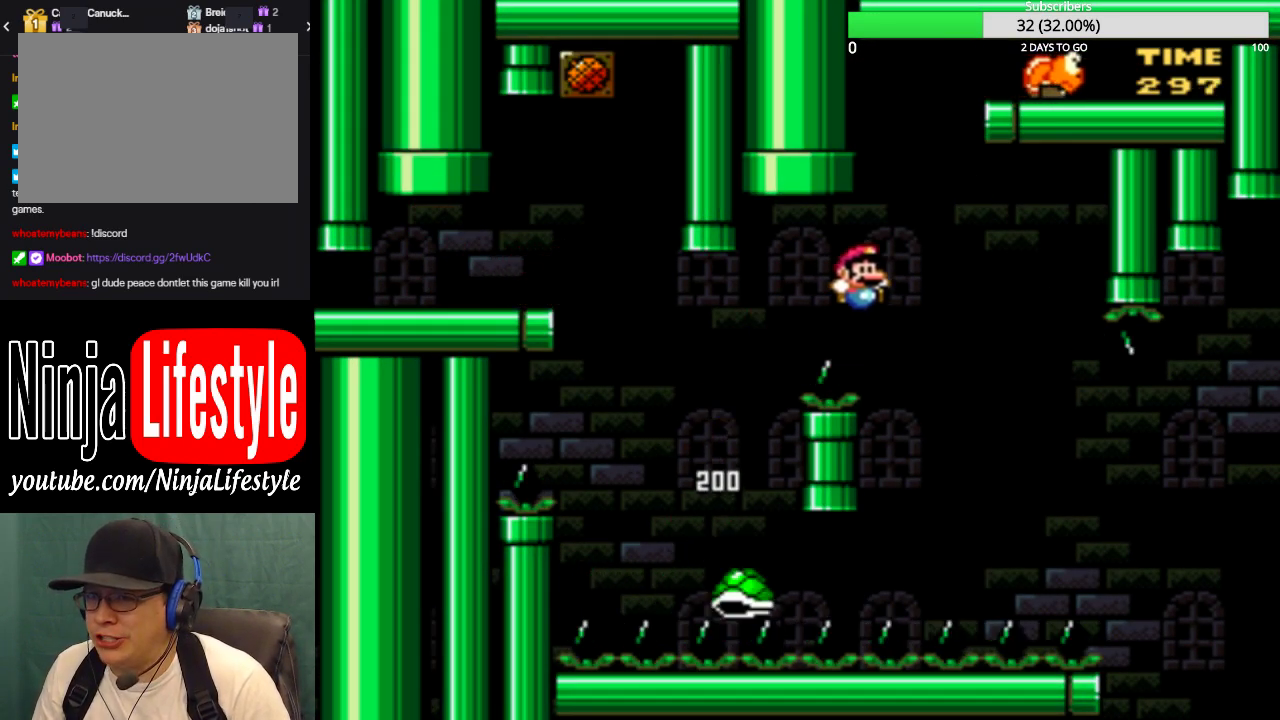
{"buttons": ["CROSS", "SQUARE", "DPAD_RIGHT"], "events": []}
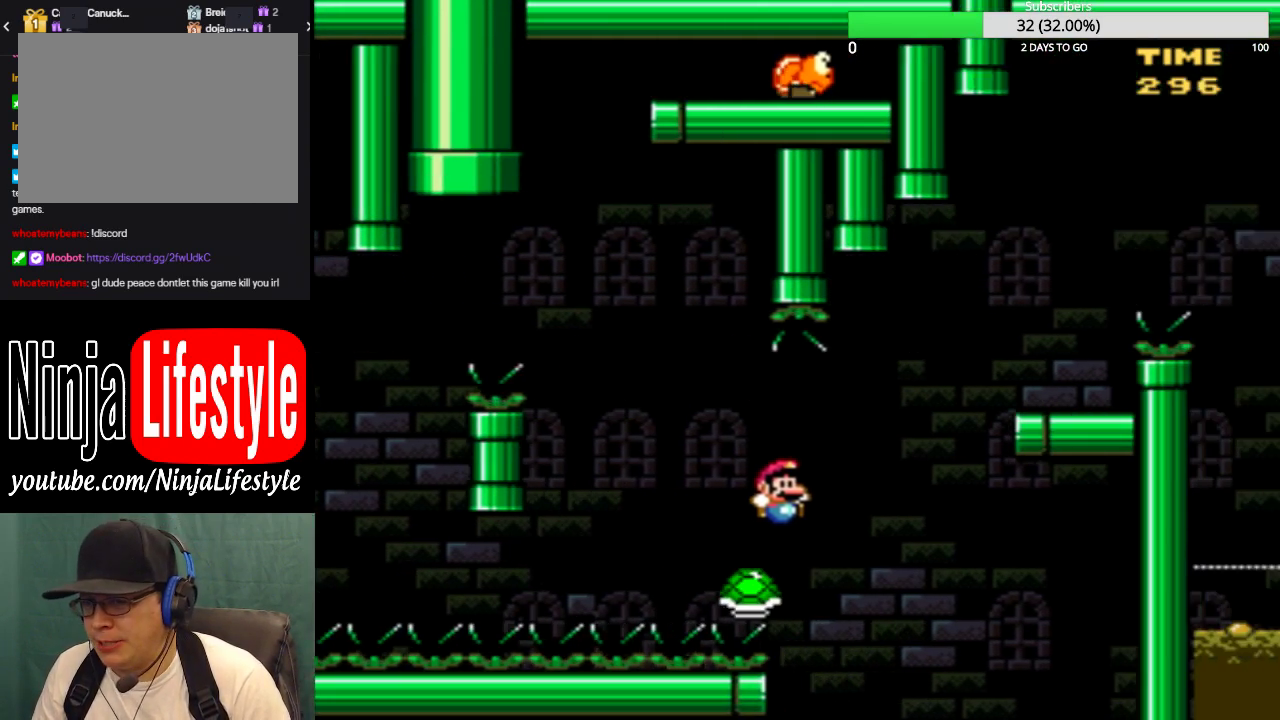
{"buttons": [], "events": [[334, "CROSS", "up"], [367, "SQUARE", "up"], [434, "DPAD_RIGHT", "up"]]}
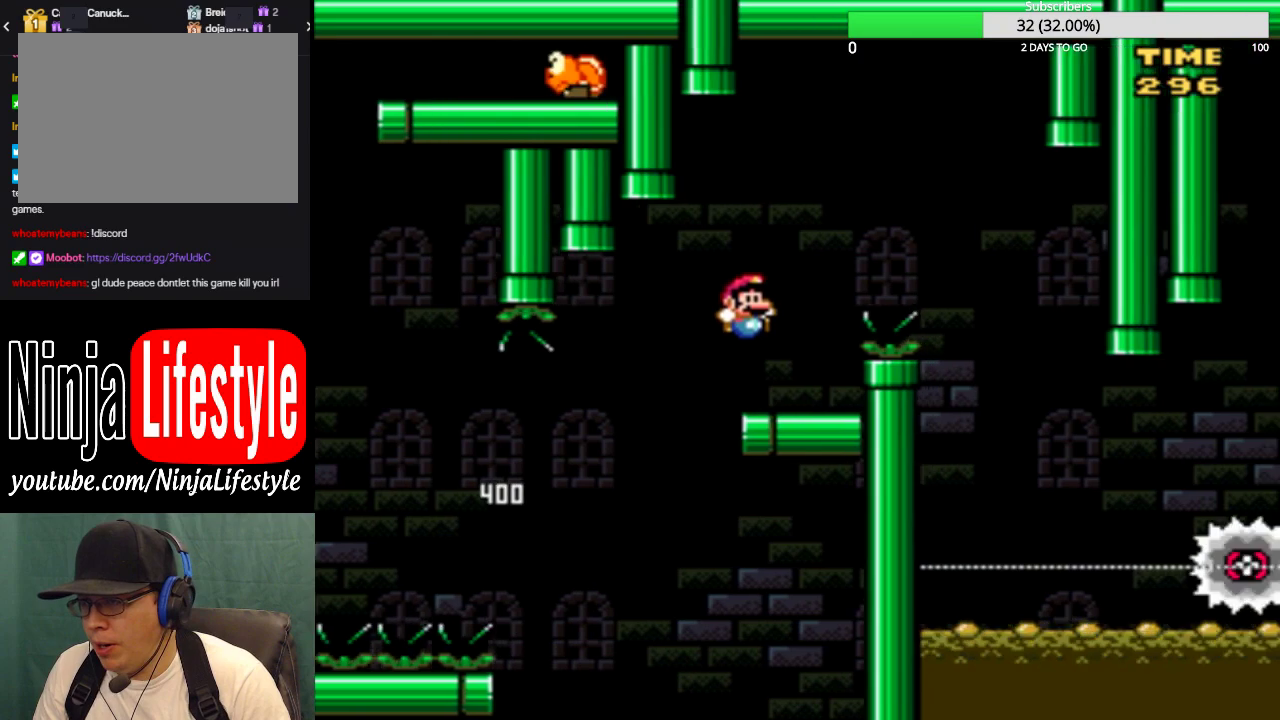
{"buttons": ["CIRCLE", "TRIANGLE", "DPAD_RIGHT"], "events": [[34, "DPAD_LEFT", "down"], [34, "TRIANGLE", "down"], [200, "DPAD_LEFT", "up"], [267, "DPAD_RIGHT", "down"], [300, "CIRCLE", "down"]]}
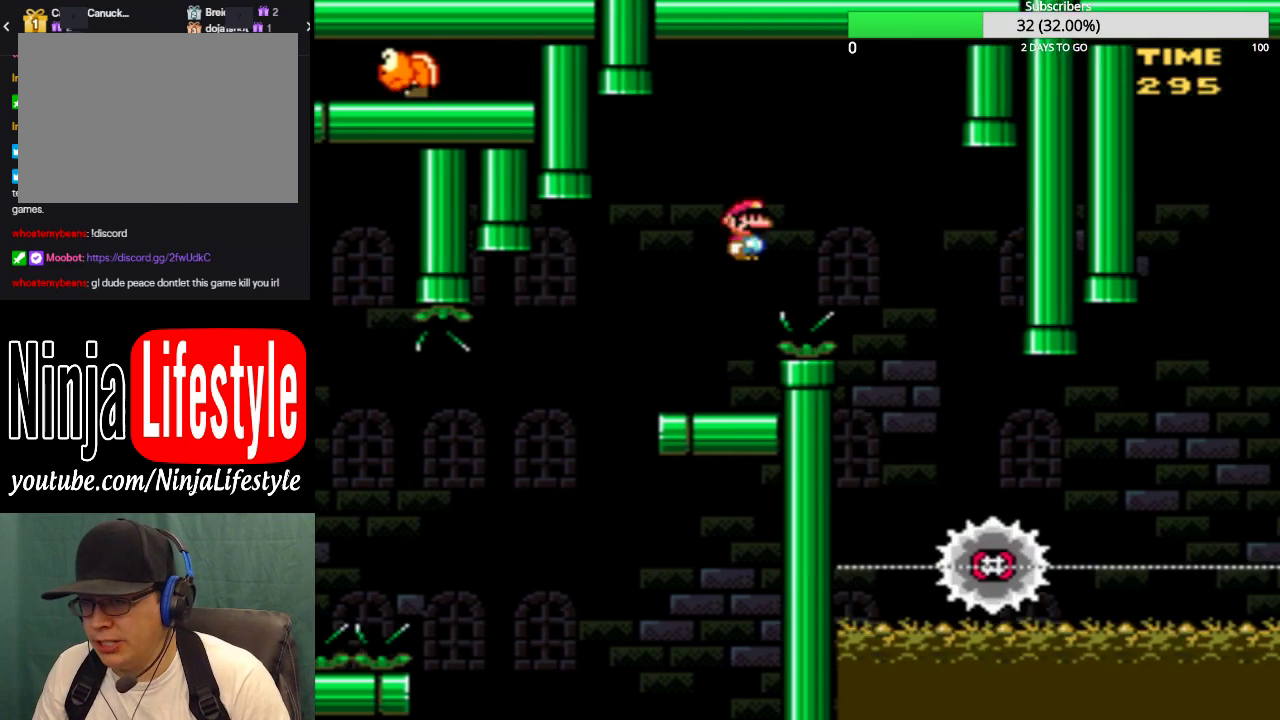
{"buttons": ["TRIANGLE", "DPAD_LEFT"], "events": [[300, "CIRCLE", "up"], [333, "DPAD_RIGHT", "up"], [367, "DPAD_LEFT", "down"]]}
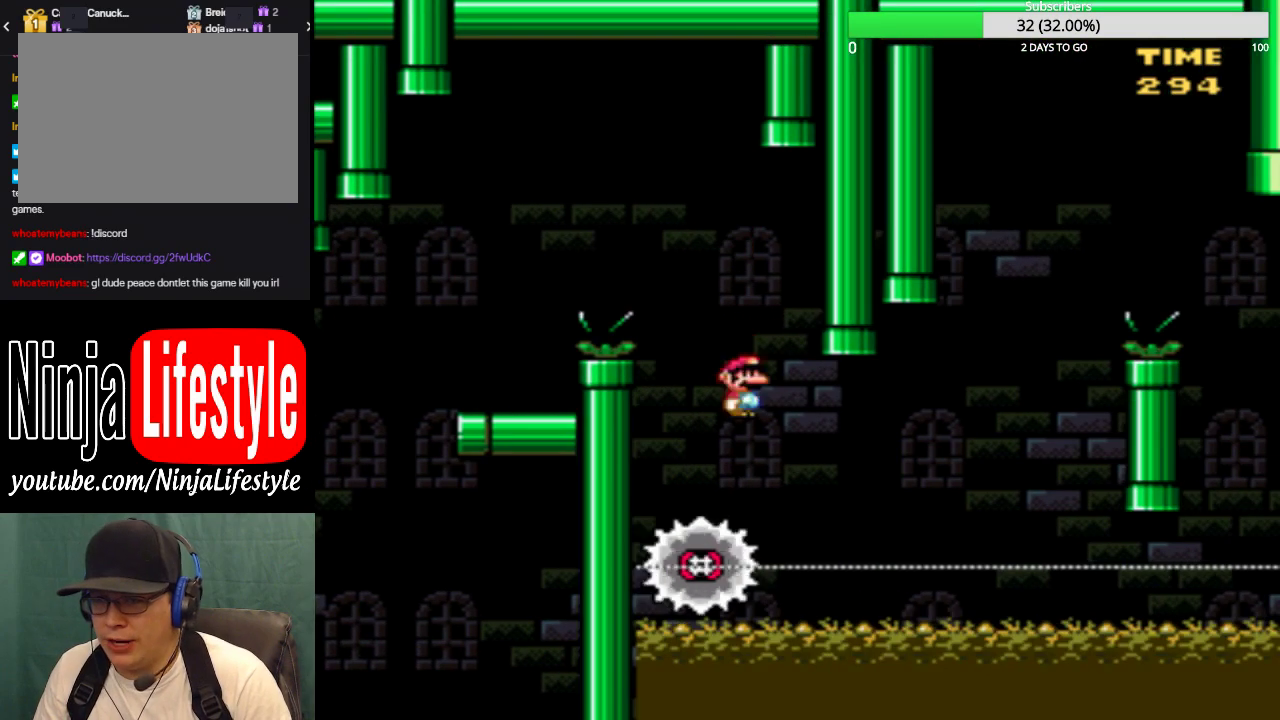
{"buttons": ["TRIANGLE"], "events": [[34, "DPAD_LEFT", "up"], [34, "DPAD_RIGHT", "down"], [401, "DPAD_RIGHT", "up"]]}
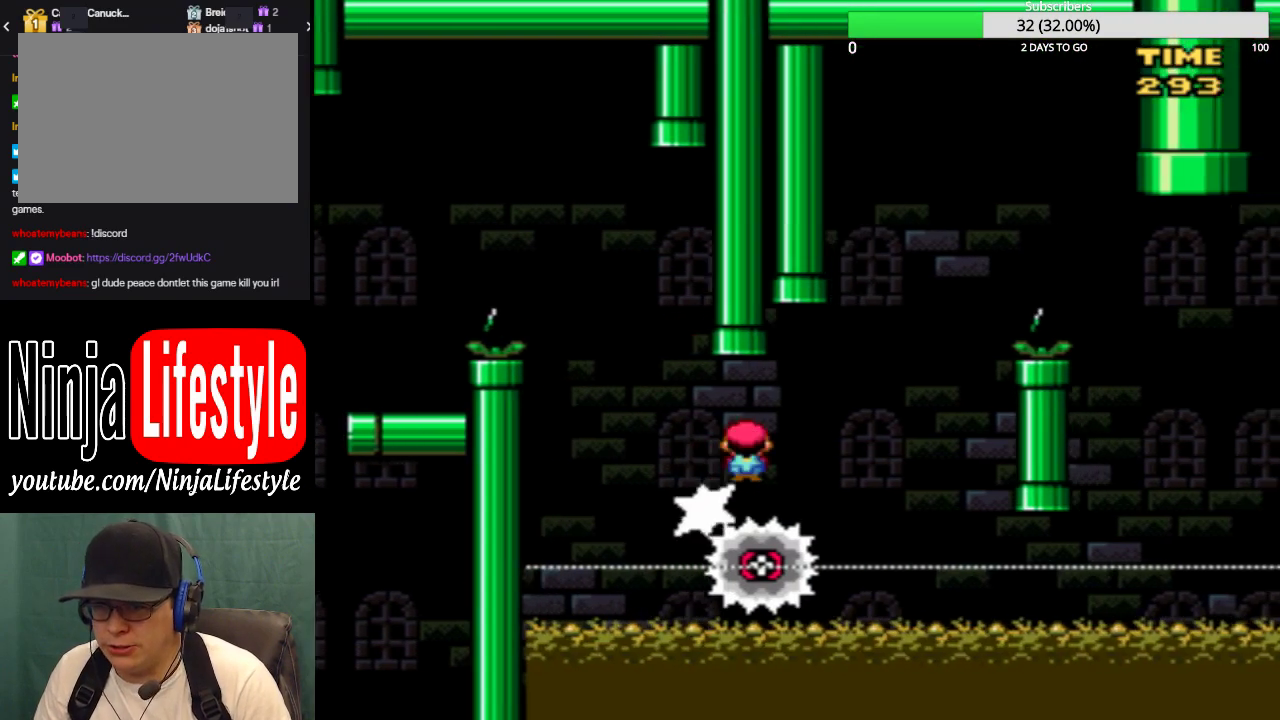
{"buttons": ["CIRCLE", "TRIANGLE", "DPAD_RIGHT"], "events": [[367, "CIRCLE", "down"], [367, "DPAD_LEFT", "down"], [500, "DPAD_LEFT", "up"], [500, "DPAD_RIGHT", "down"]]}
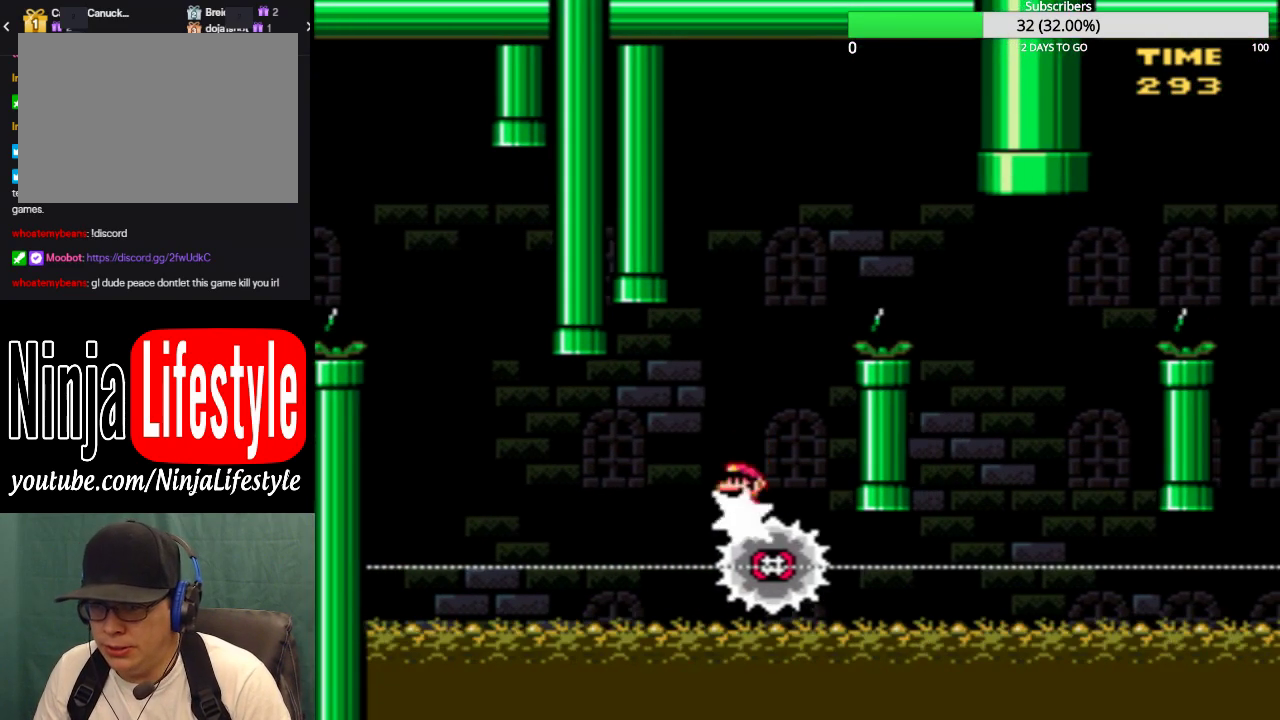
{"buttons": ["TRIANGLE", "DPAD_RIGHT"], "events": [[501, "CIRCLE", "up"]]}
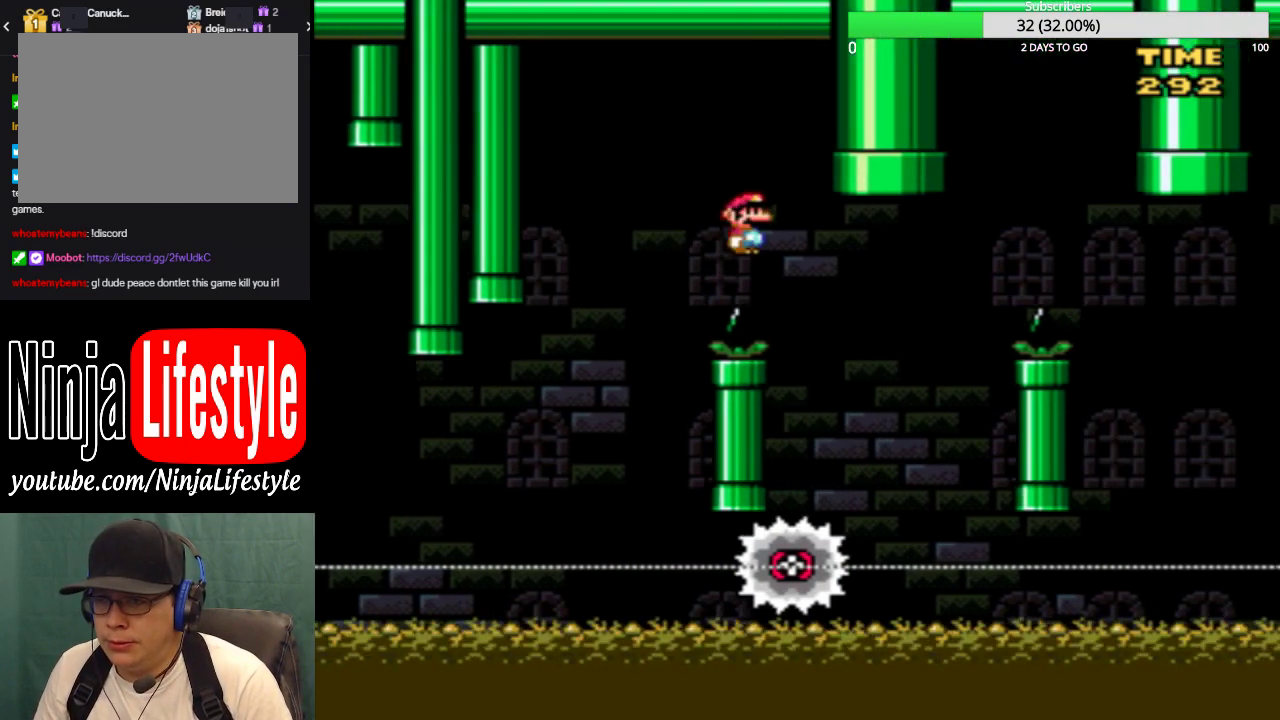
{"buttons": ["CIRCLE", "TRIANGLE", "DPAD_RIGHT"], "events": [[233, "CIRCLE", "down"], [267, "DPAD_LEFT", "down"], [267, "DPAD_RIGHT", "up"], [467, "DPAD_LEFT", "up"], [467, "DPAD_RIGHT", "down"]]}
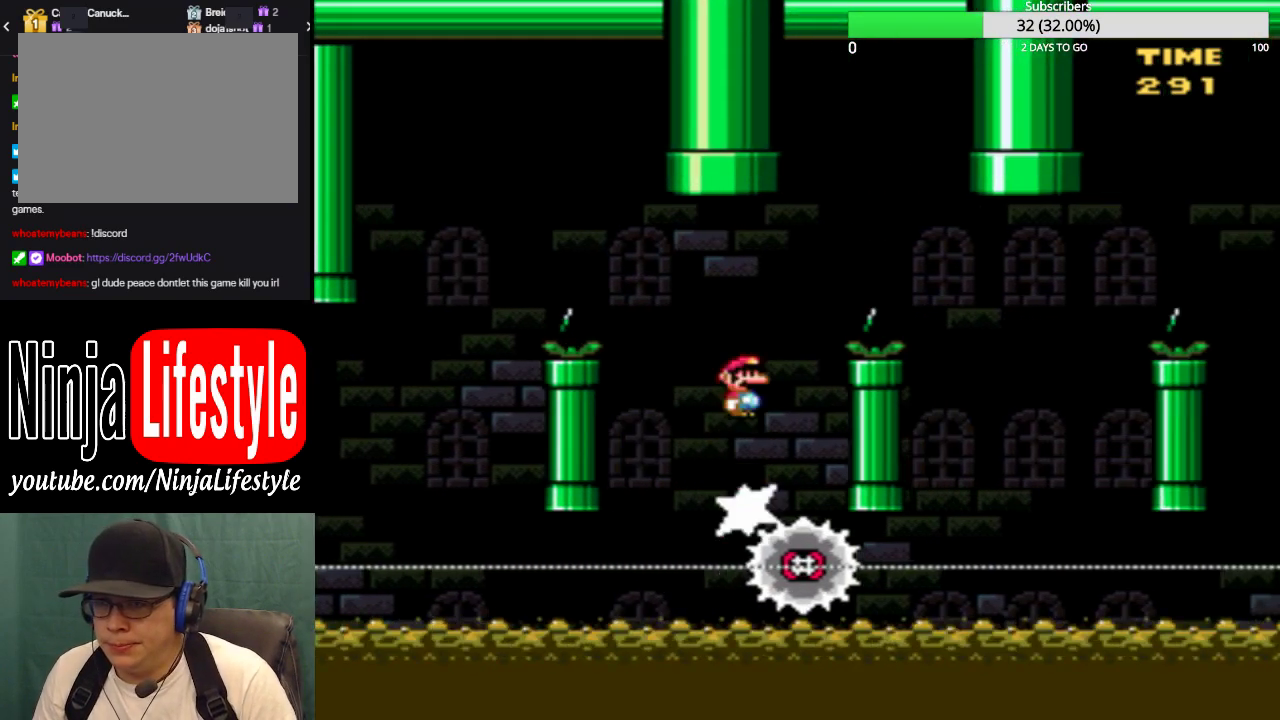
{"buttons": ["TRIANGLE", "DPAD_RIGHT"], "events": [[434, "CIRCLE", "up"]]}
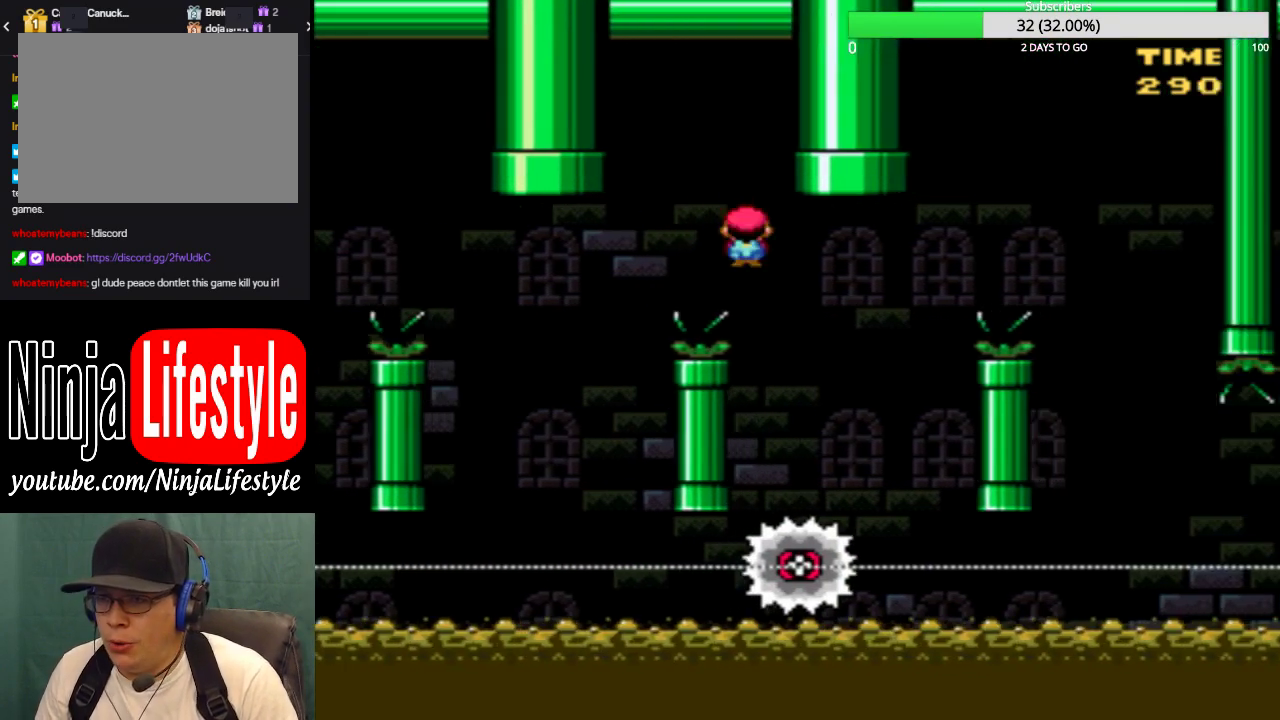
{"buttons": ["CIRCLE", "TRIANGLE", "DPAD_RIGHT"], "events": [[200, "CIRCLE", "down"], [200, "DPAD_RIGHT", "up"], [233, "DPAD_LEFT", "down"], [367, "DPAD_LEFT", "up"], [400, "DPAD_RIGHT", "down"]]}
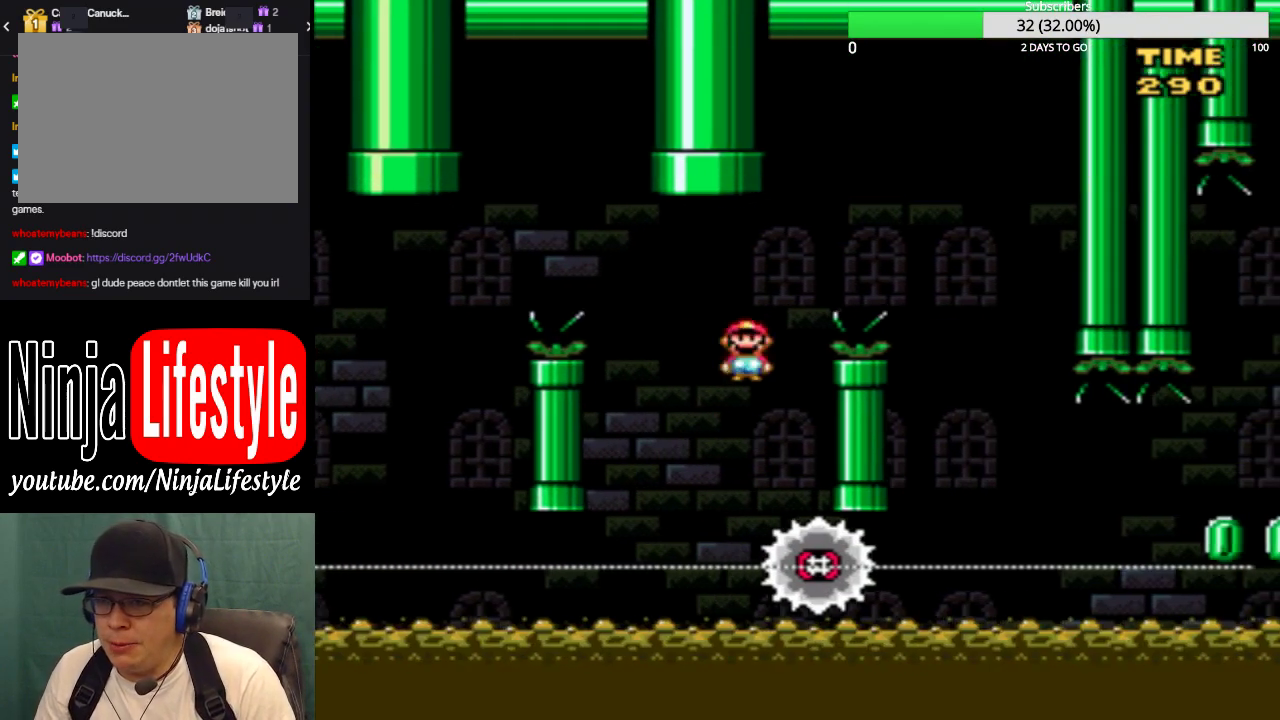
{"buttons": ["TRIANGLE", "DPAD_RIGHT"], "events": [[334, "CIRCLE", "up"]]}
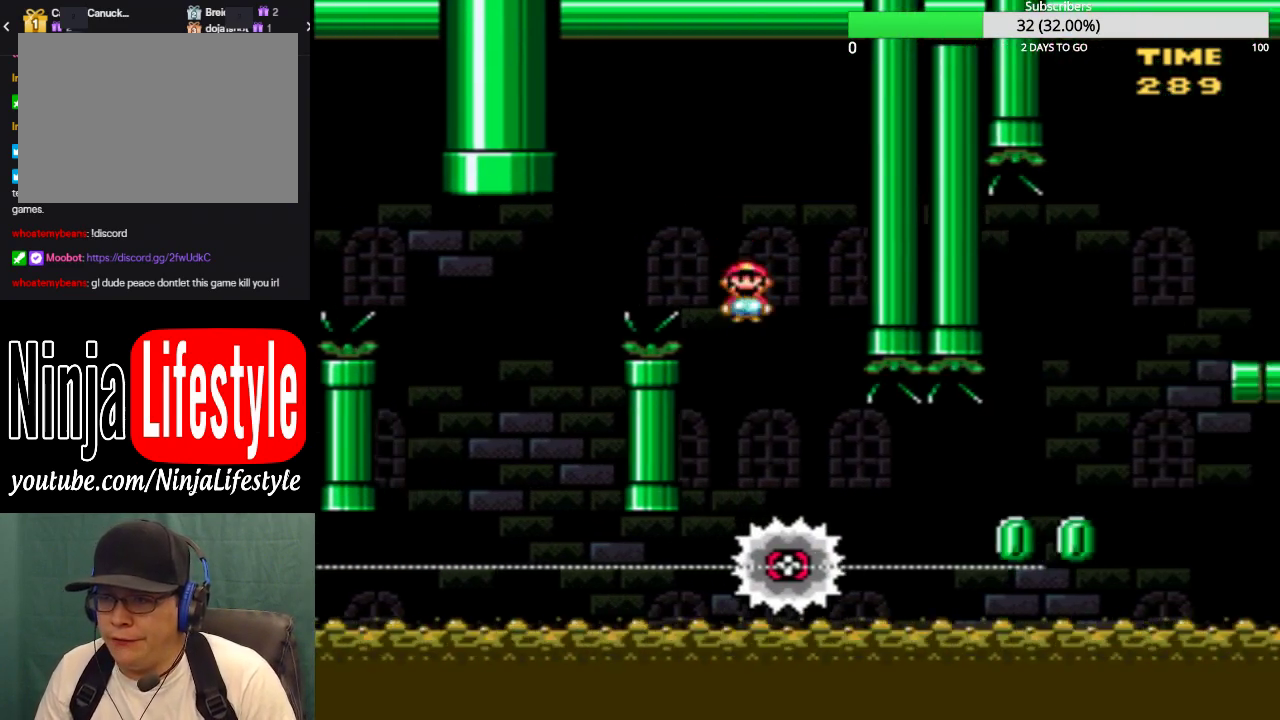
{"buttons": ["TRIANGLE", "DPAD_RIGHT"], "events": [[333, "DPAD_LEFT", "down"], [333, "DPAD_RIGHT", "up"], [433, "DPAD_LEFT", "up"], [433, "DPAD_RIGHT", "down"]]}
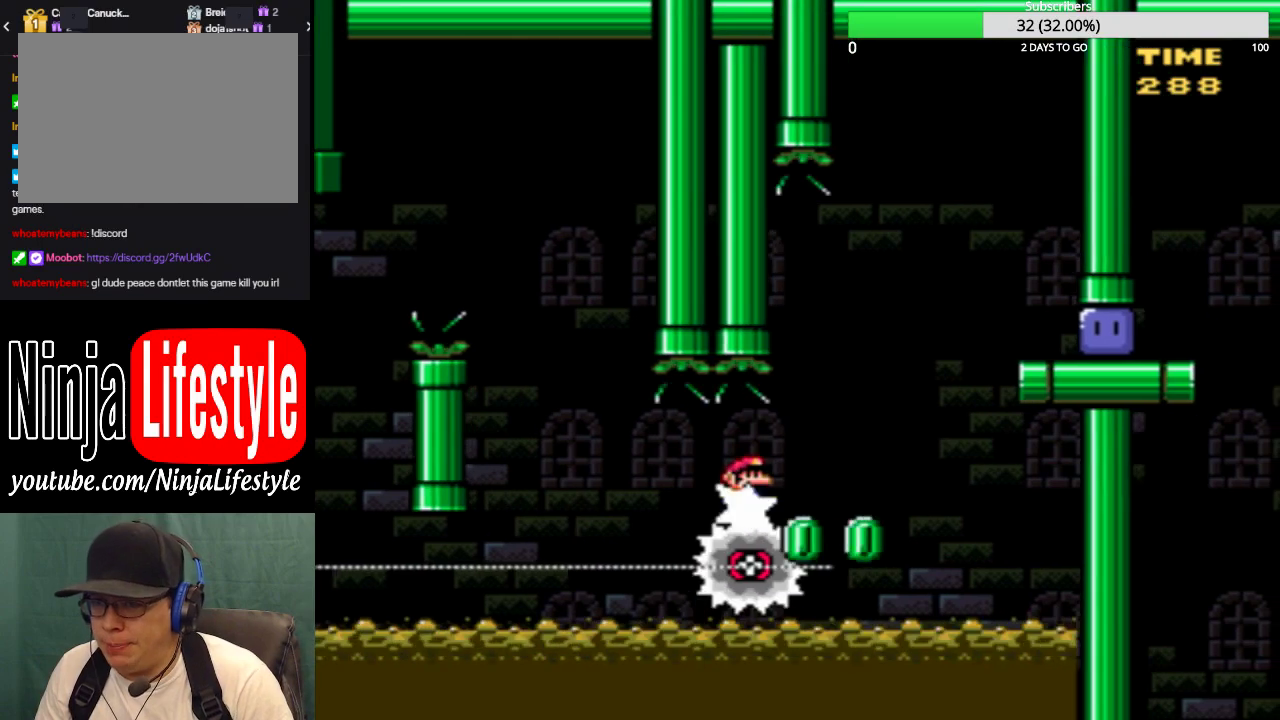
{"buttons": ["CIRCLE", "TRIANGLE", "DPAD_RIGHT"], "events": [[267, "CIRCLE", "down"], [267, "DPAD_LEFT", "down"], [267, "DPAD_RIGHT", "up"], [401, "DPAD_LEFT", "up"], [401, "DPAD_RIGHT", "down"]]}
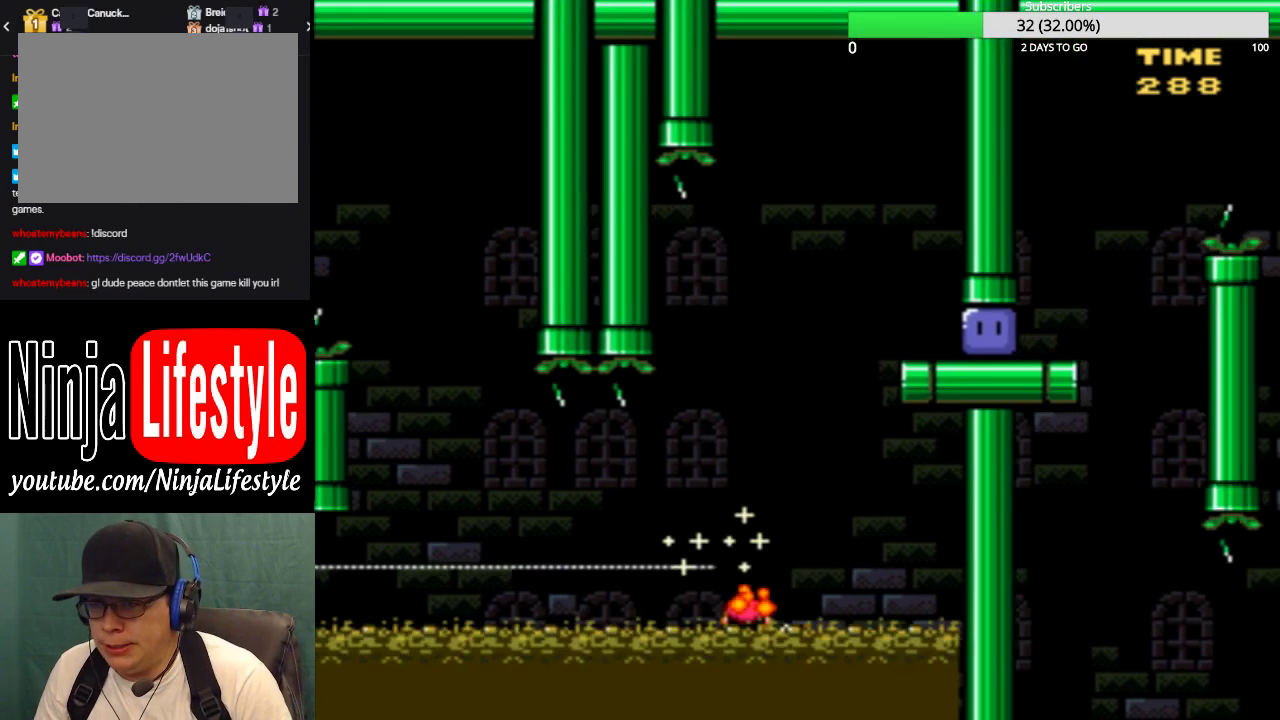
{"buttons": [], "events": [[233, "DPAD_RIGHT", "up"], [267, "CIRCLE", "up"], [333, "TRIANGLE", "up"]]}
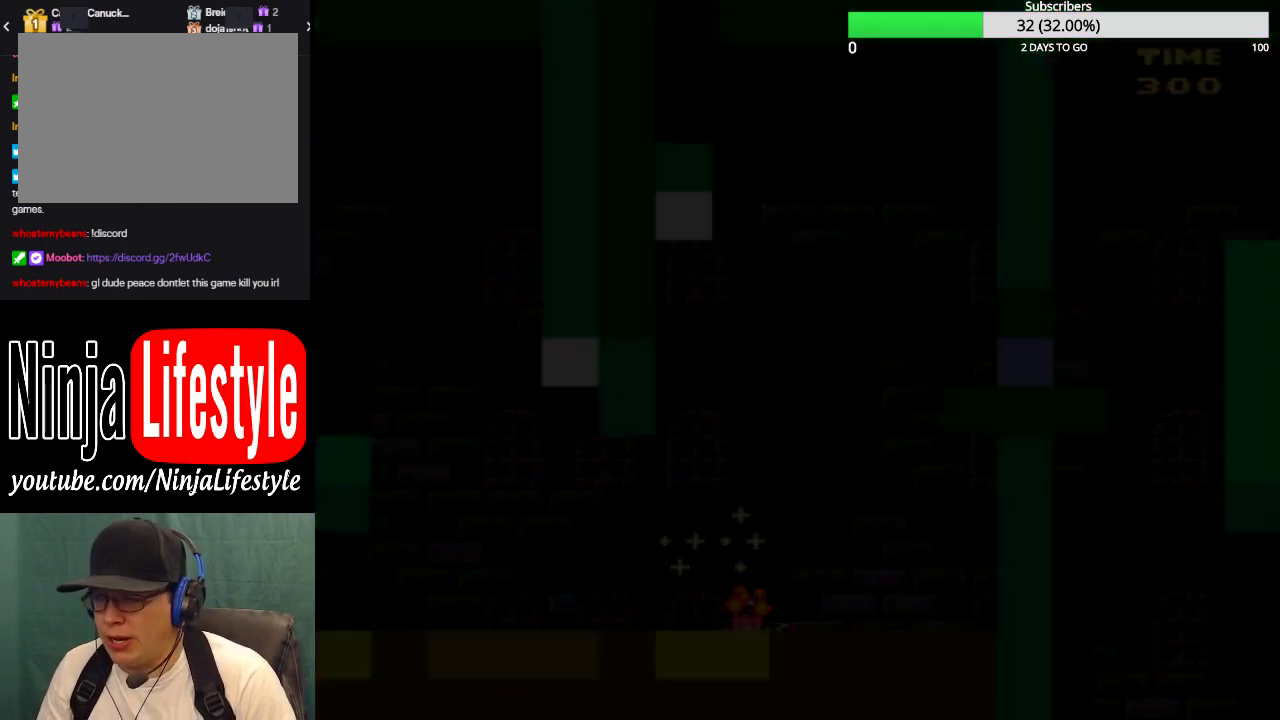
{"buttons": [], "events": []}
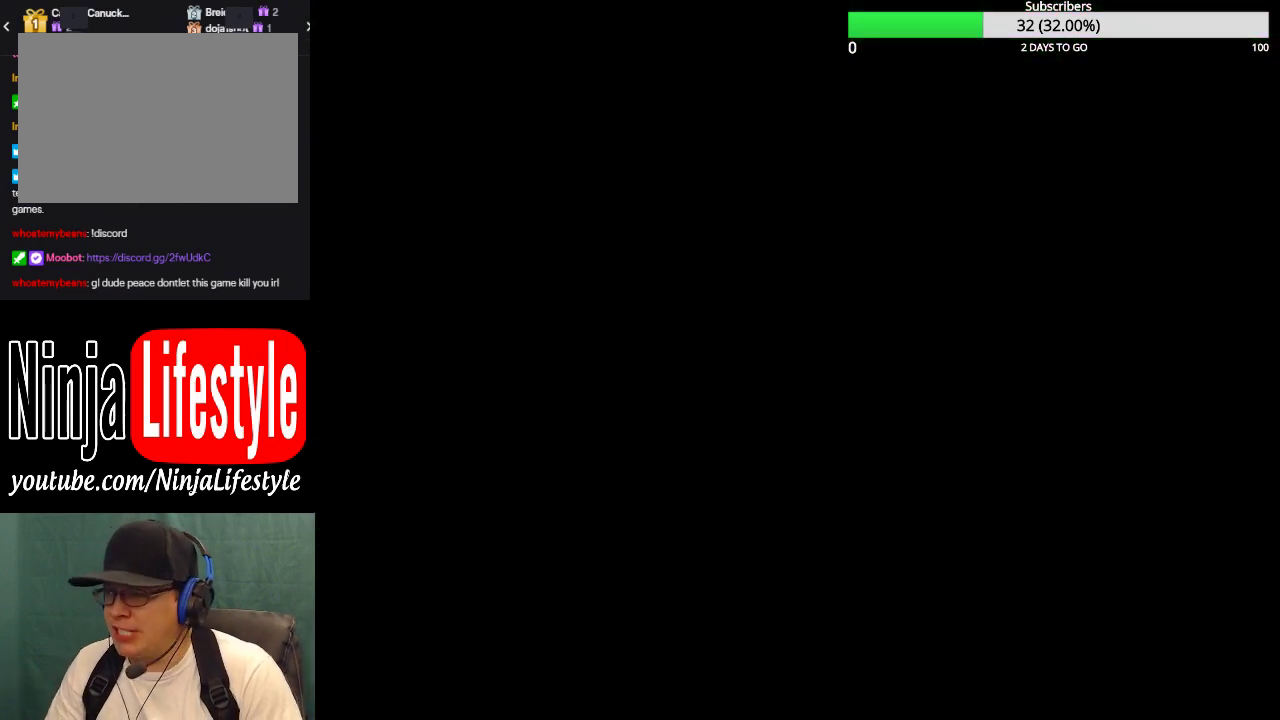
{"buttons": [], "events": []}
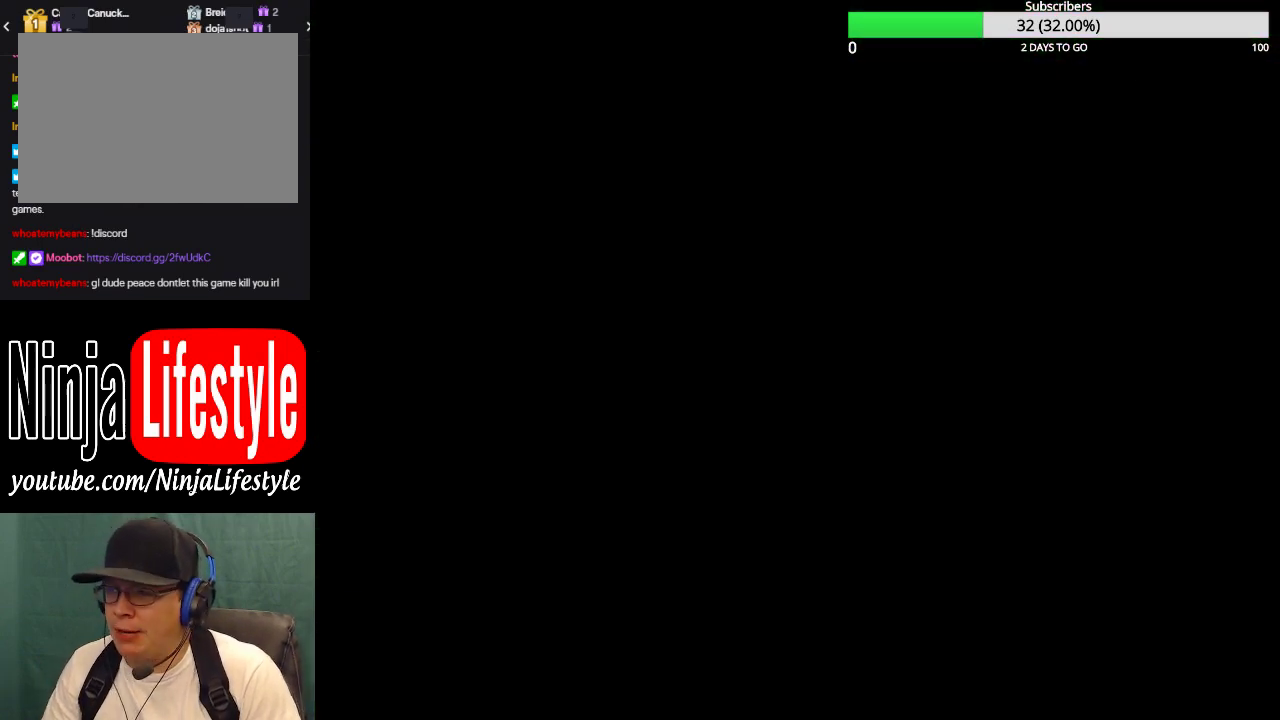
{"buttons": ["SQUARE"], "events": [[467, "SQUARE", "down"]]}
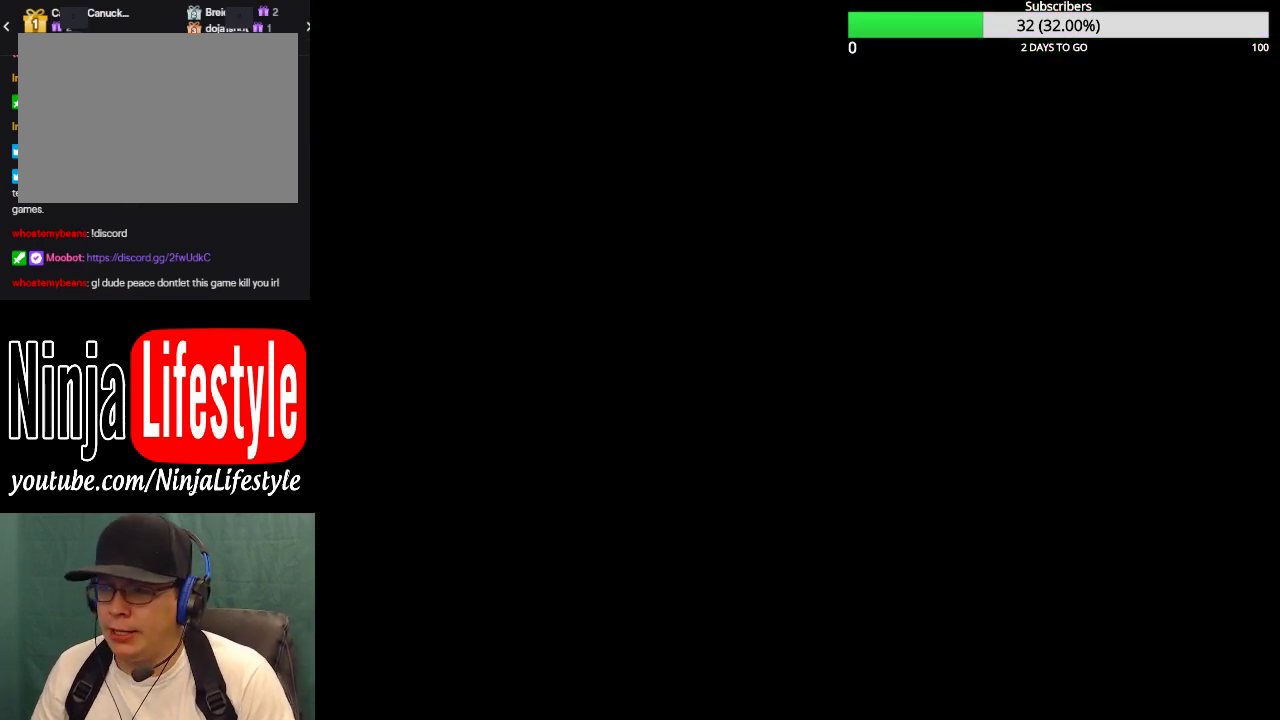
{"buttons": ["SQUARE"], "events": []}
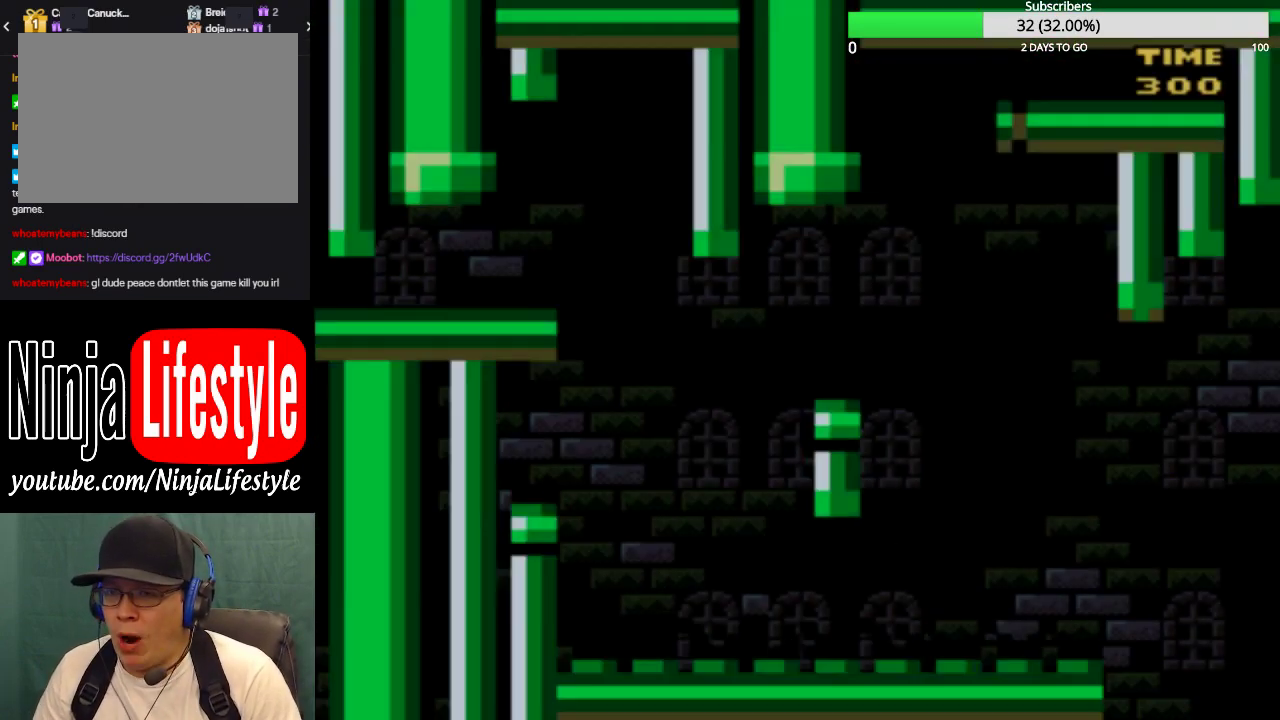
{"buttons": ["SQUARE", "DPAD_RIGHT"], "events": [[167, "DPAD_RIGHT", "down"]]}
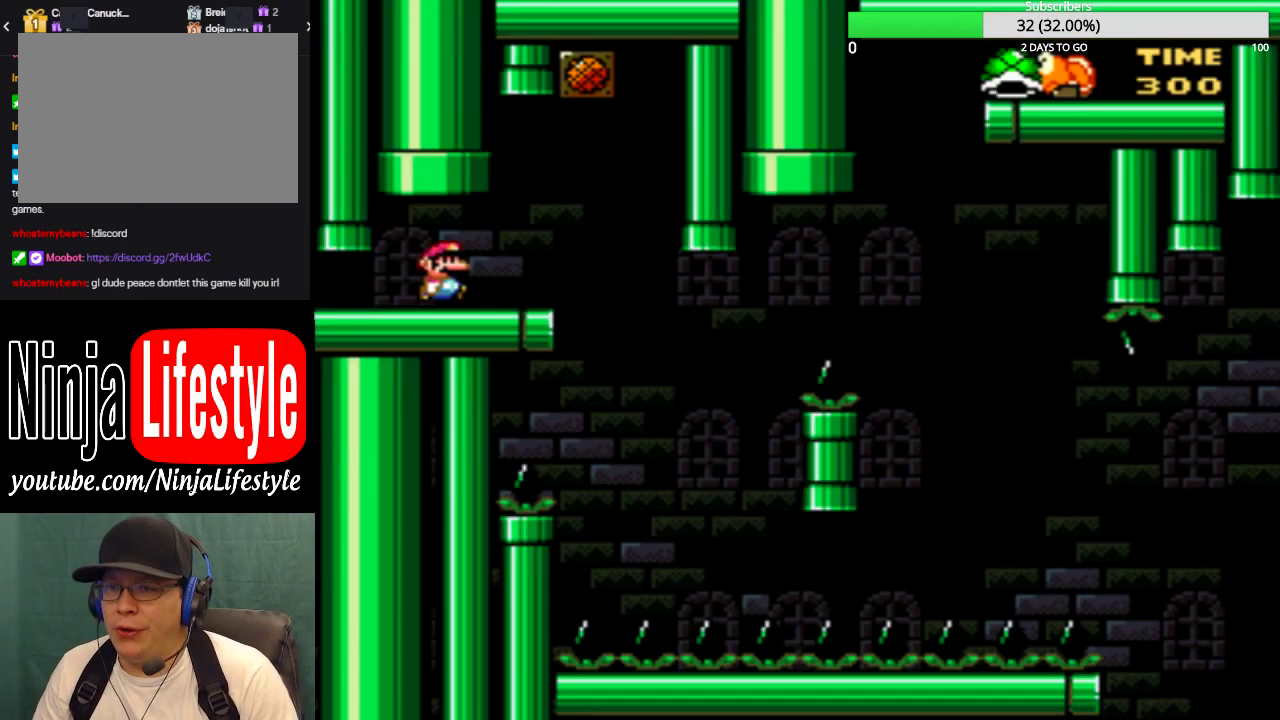
{"buttons": ["SQUARE", "DPAD_RIGHT"], "events": [[167, "DPAD_RIGHT", "up"], [267, "DPAD_LEFT", "down"], [367, "DPAD_LEFT", "up"], [467, "DPAD_RIGHT", "down"]]}
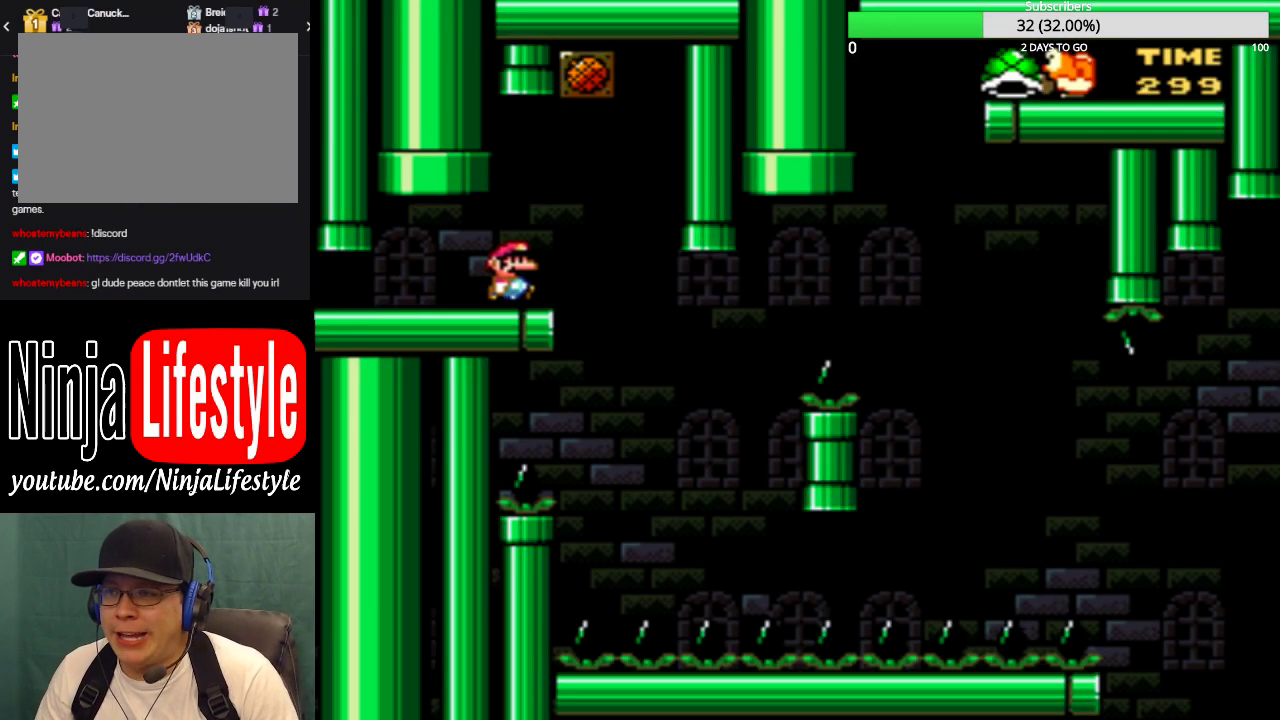
{"buttons": ["SQUARE", "DPAD_RIGHT"], "events": [[34, "DPAD_RIGHT", "up"], [334, "DPAD_RIGHT", "down"]]}
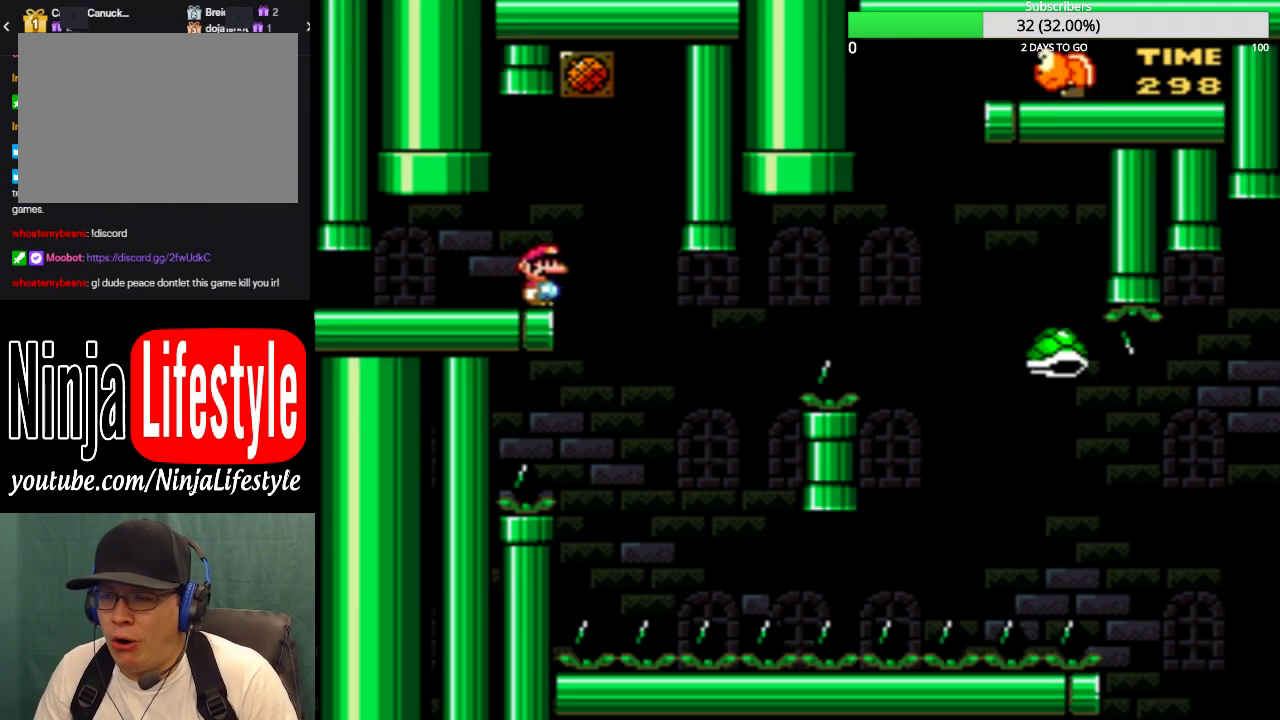
{"buttons": ["CROSS", "SQUARE", "DPAD_LEFT"], "events": [[267, "CROSS", "down"], [333, "DPAD_RIGHT", "up"], [367, "DPAD_LEFT", "down"]]}
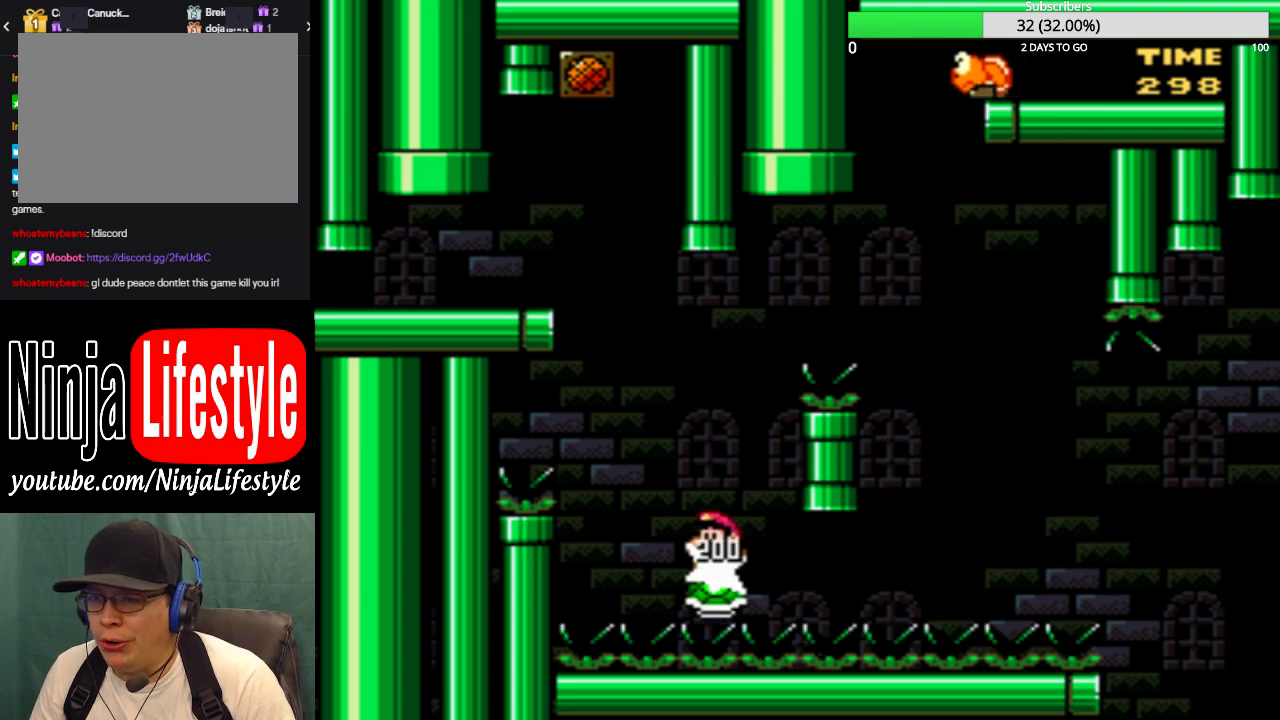
{"buttons": ["CROSS", "SQUARE", "DPAD_RIGHT"], "events": [[34, "DPAD_LEFT", "up"], [34, "DPAD_RIGHT", "down"]]}
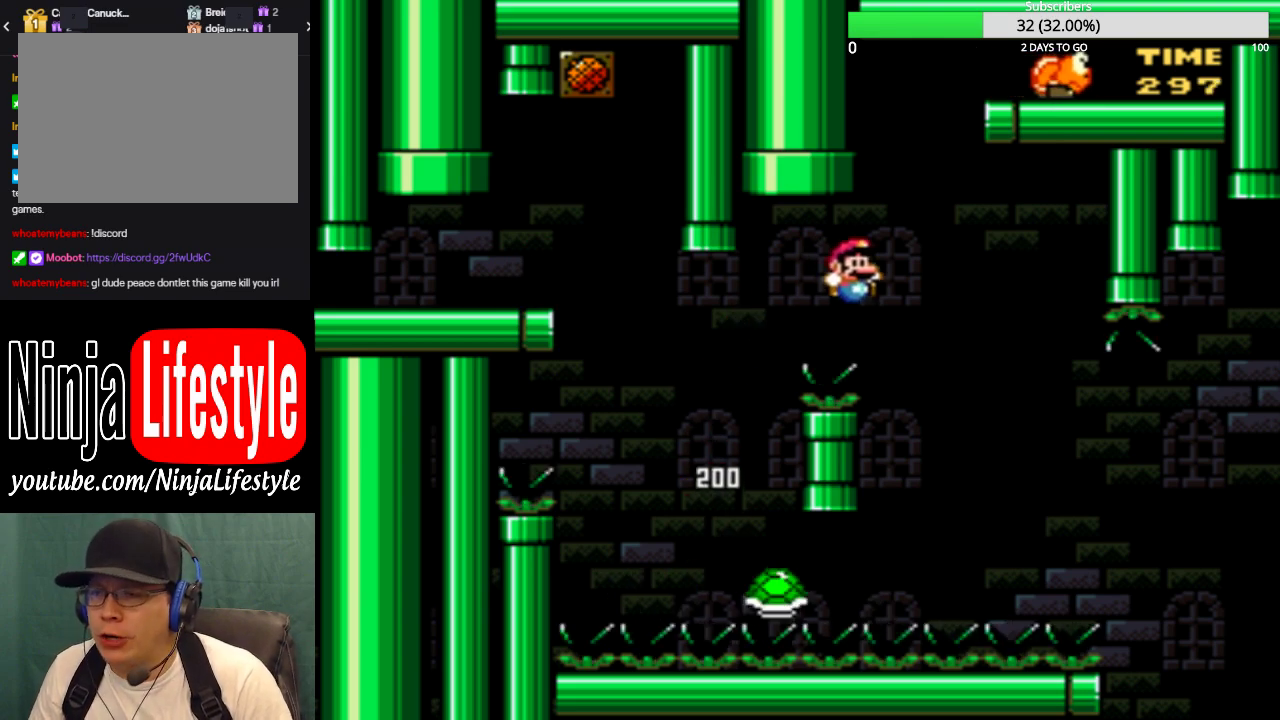
{"buttons": ["CROSS", "SQUARE", "DPAD_RIGHT"], "events": []}
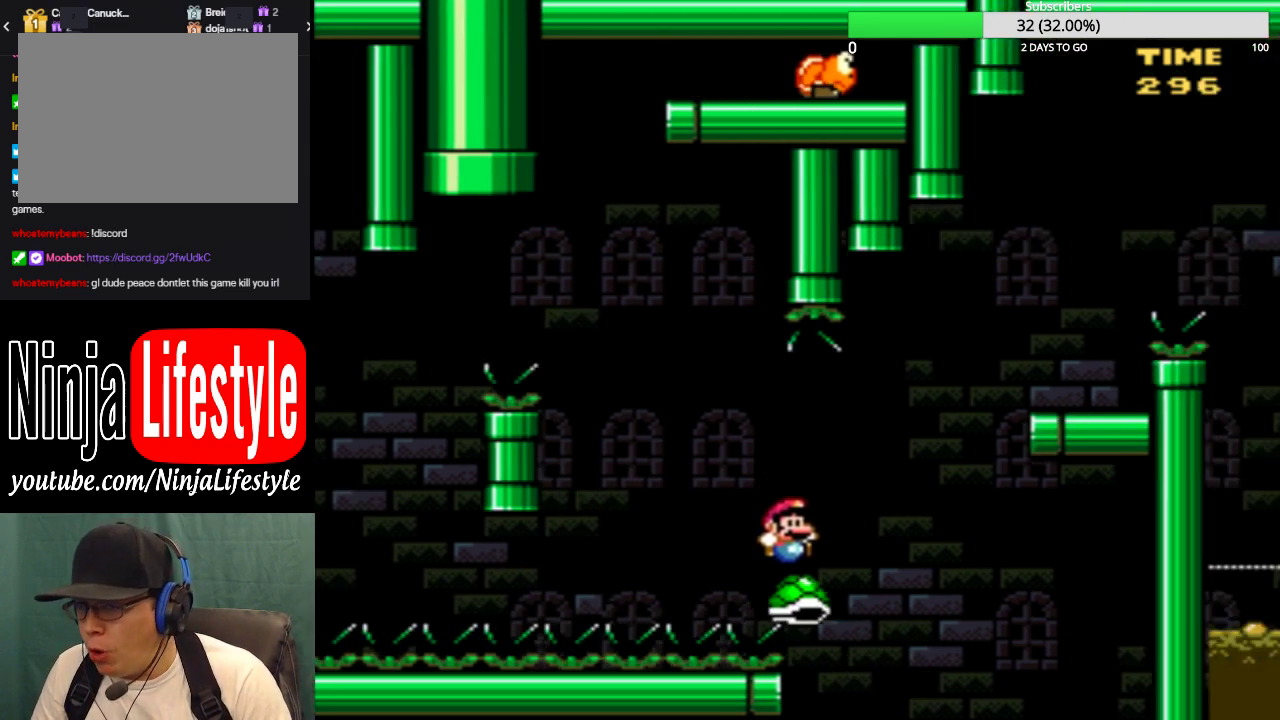
{"buttons": ["TRIANGLE"], "events": [[301, "CROSS", "up"], [367, "SQUARE", "up"], [467, "DPAD_RIGHT", "up"], [467, "TRIANGLE", "down"]]}
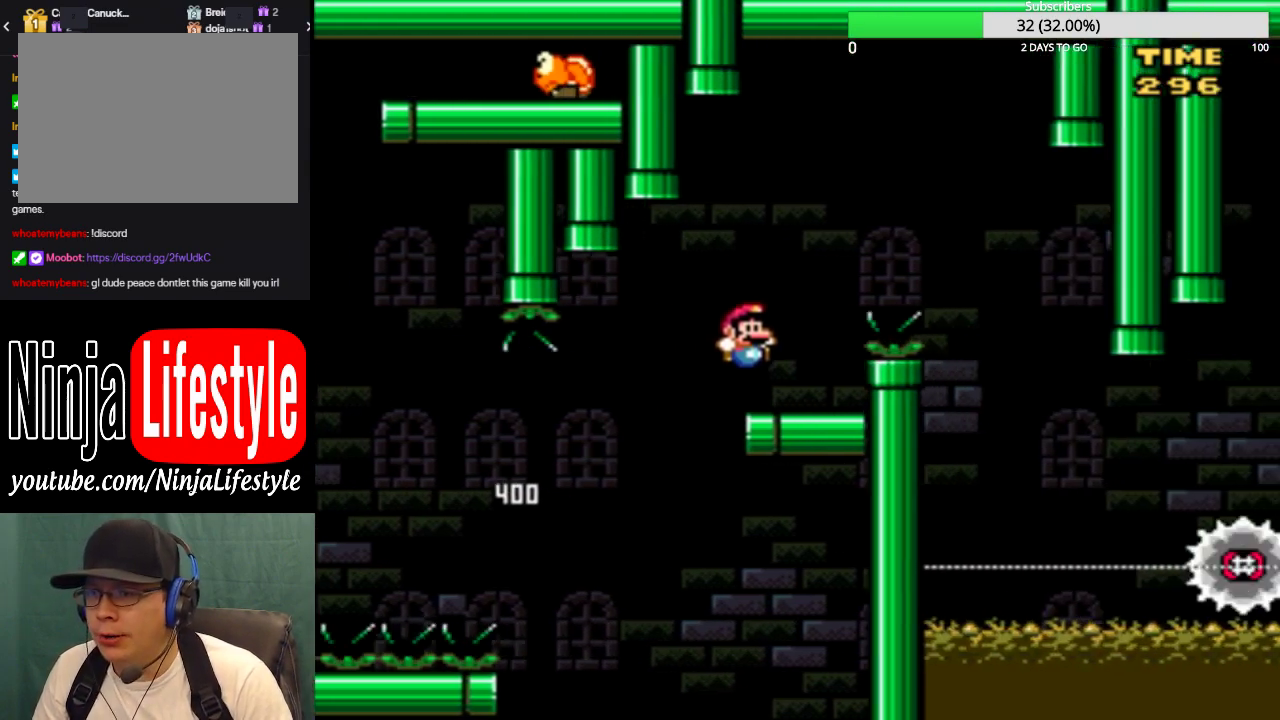
{"buttons": ["SQUARE"], "events": [[33, "DPAD_LEFT", "down"], [167, "DPAD_LEFT", "up"], [167, "DPAD_RIGHT", "down"], [200, "CIRCLE", "down"], [400, "CIRCLE", "up"], [400, "DPAD_RIGHT", "up"], [400, "SQUARE", "down"], [400, "TRIANGLE", "up"]]}